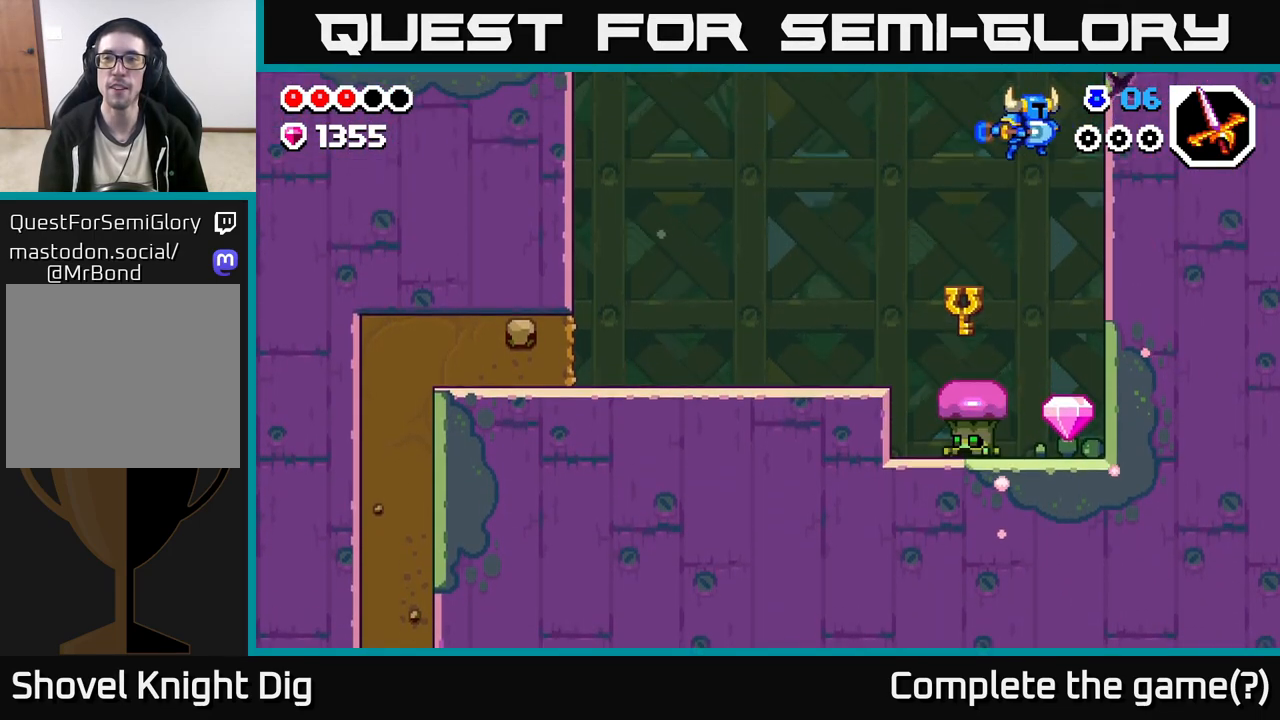
Gameplay with a controller (Xbox layout); each line is a JSON object with the inputs held at the frame after it. "events" lists button and stick changes between this image and that frame as [ms after this image, input, new state], when the widget could be followed in between.
{"buttons": [], "left_stick": "right", "right_stick": "center", "events": [[117, "X", "up"], [300, "A", "up"], [333, "X", "down"], [433, "X", "up"]]}
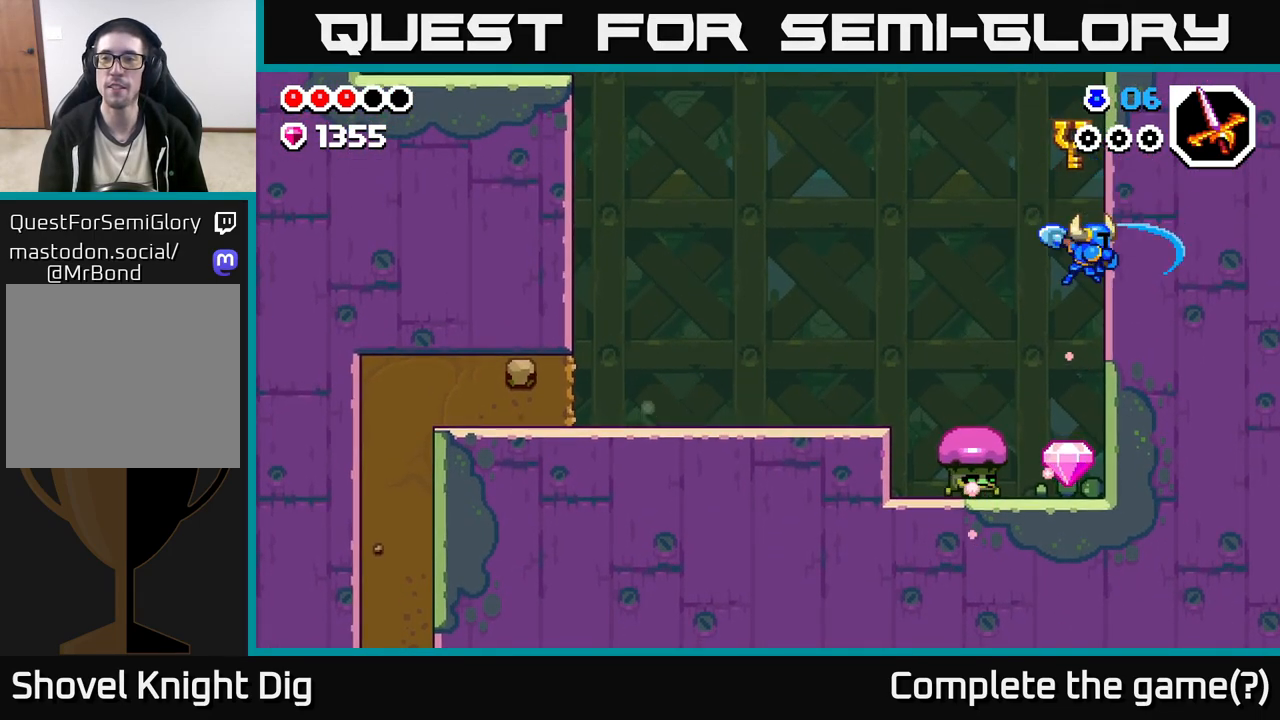
{"buttons": ["A"], "left_stick": "up-left", "right_stick": "center", "events": [[200, "left_stick", "left"], [333, "A", "down"], [333, "left_stick", "right"], [500, "left_stick", "up-left"]]}
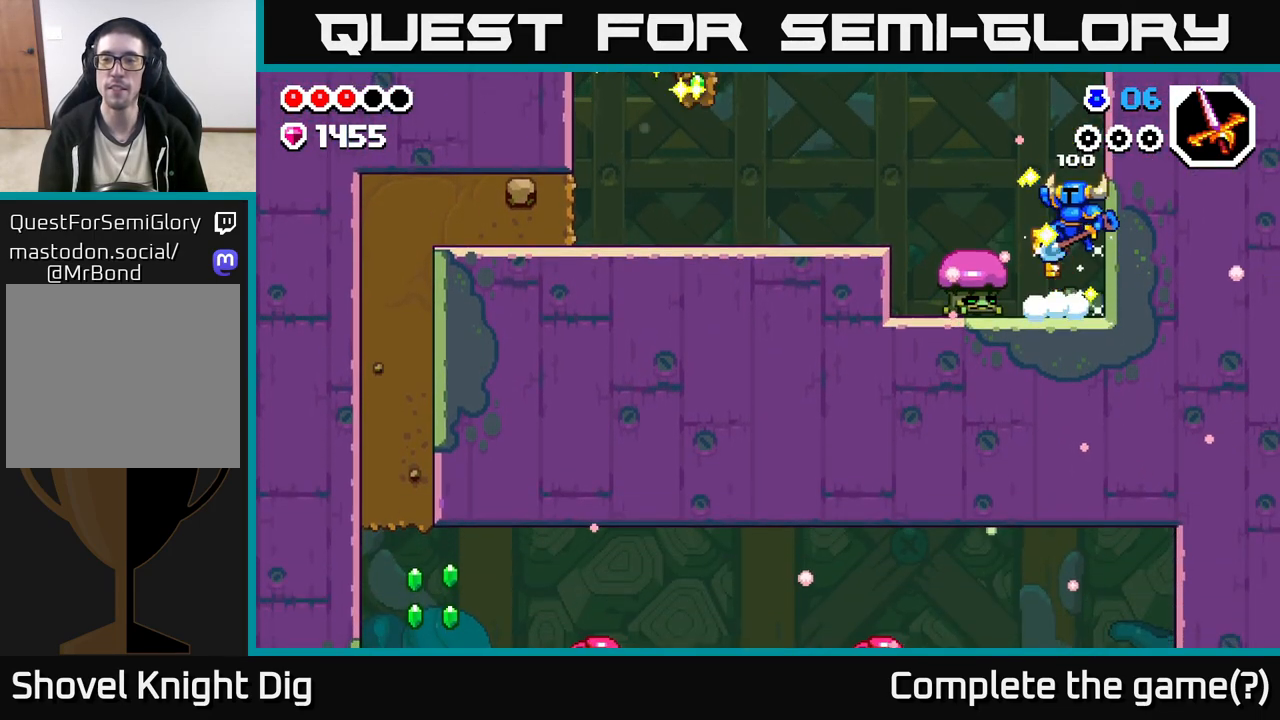
{"buttons": ["A"], "left_stick": "left", "right_stick": "center", "events": [[17, "left_stick", "left"], [167, "A", "up"], [300, "left_stick", "up-left"], [367, "A", "down"], [417, "left_stick", "center"], [483, "left_stick", "left"]]}
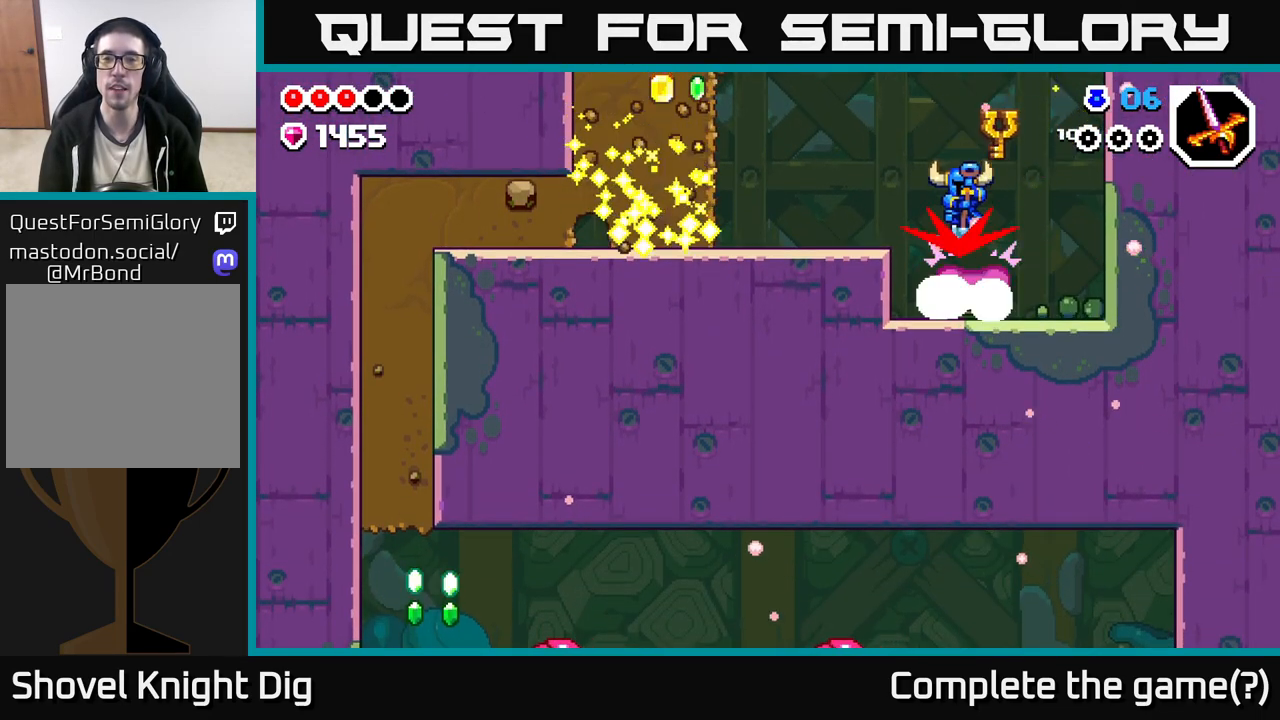
{"buttons": [], "left_stick": "left", "right_stick": "center", "events": [[350, "A", "up"]]}
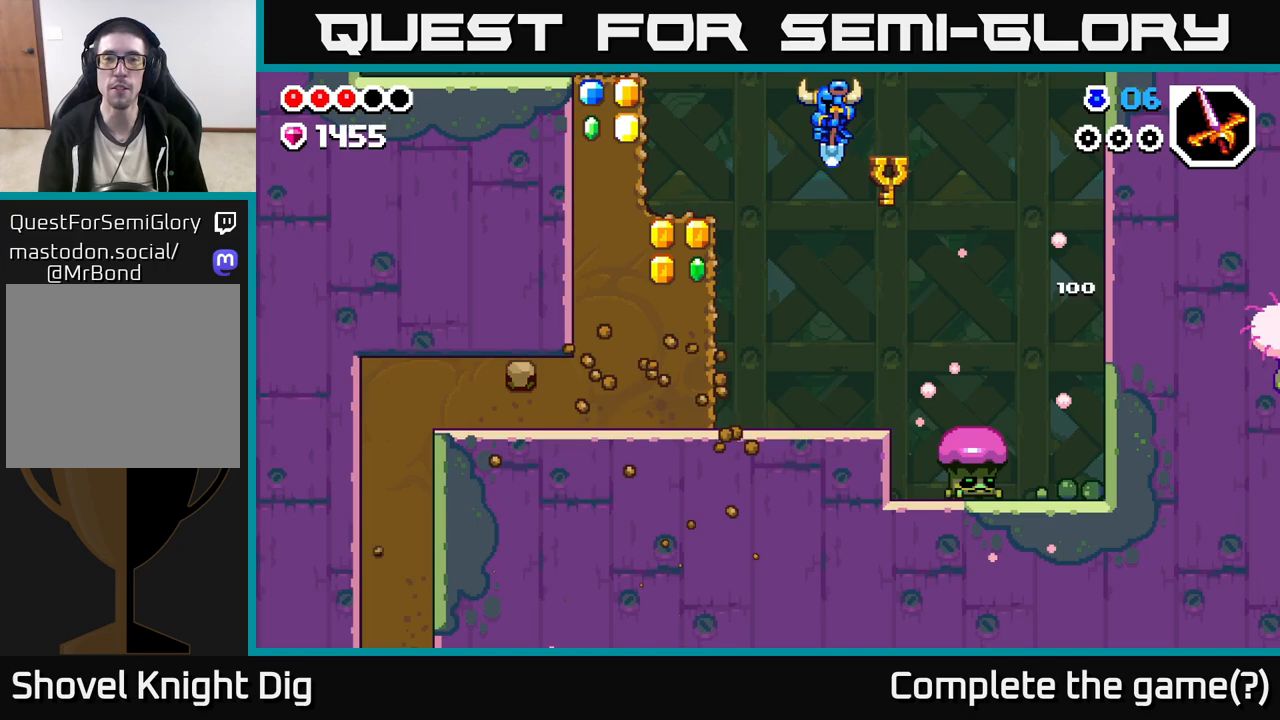
{"buttons": [], "left_stick": "center", "right_stick": "center", "events": [[150, "left_stick", "center"]]}
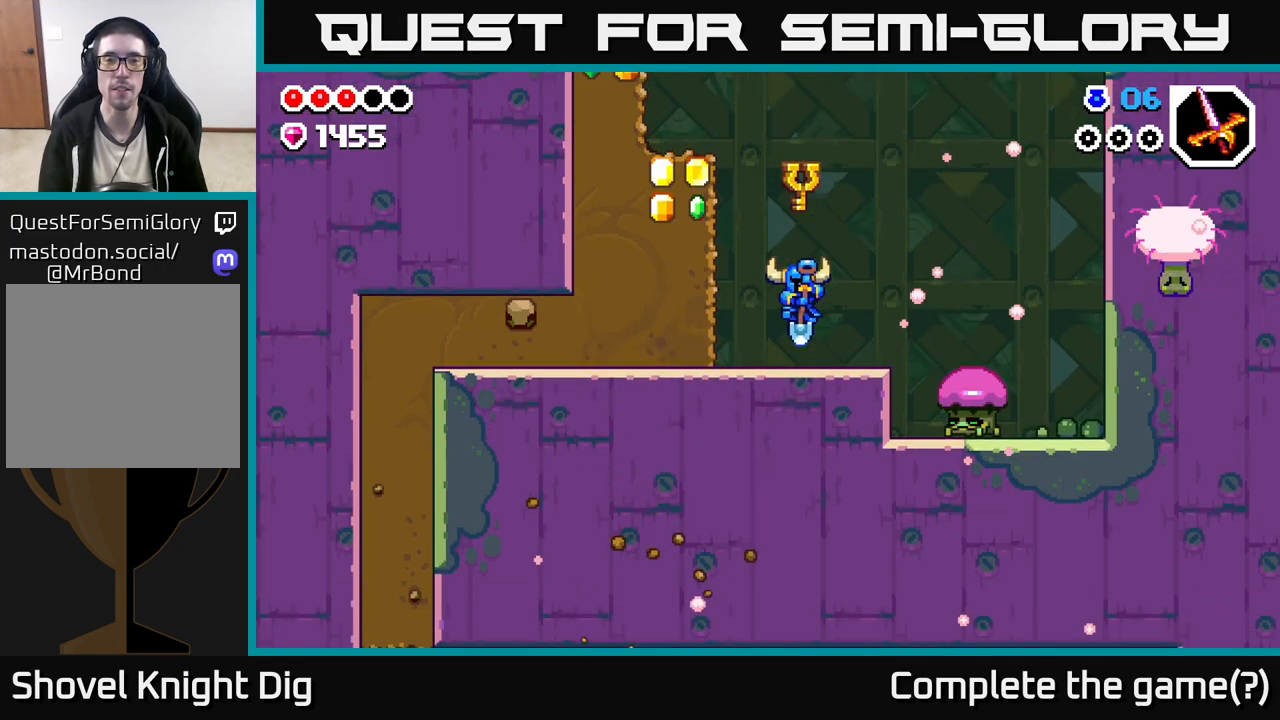
{"buttons": [], "left_stick": "left", "right_stick": "center", "events": [[83, "A", "down"], [200, "left_stick", "left"], [300, "X", "down"], [400, "X", "up"], [467, "A", "up"]]}
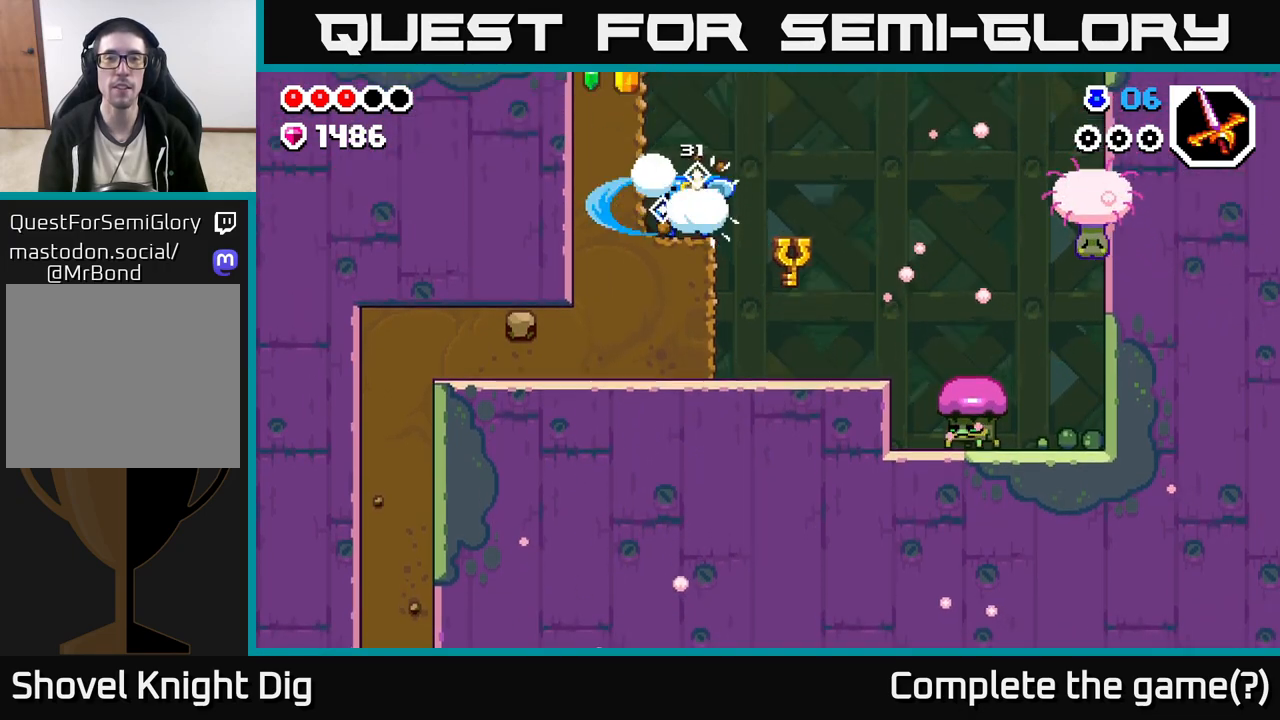
{"buttons": ["A", "X"], "left_stick": "center", "right_stick": "center", "events": [[100, "left_stick", "center"], [300, "A", "down"], [500, "X", "down"]]}
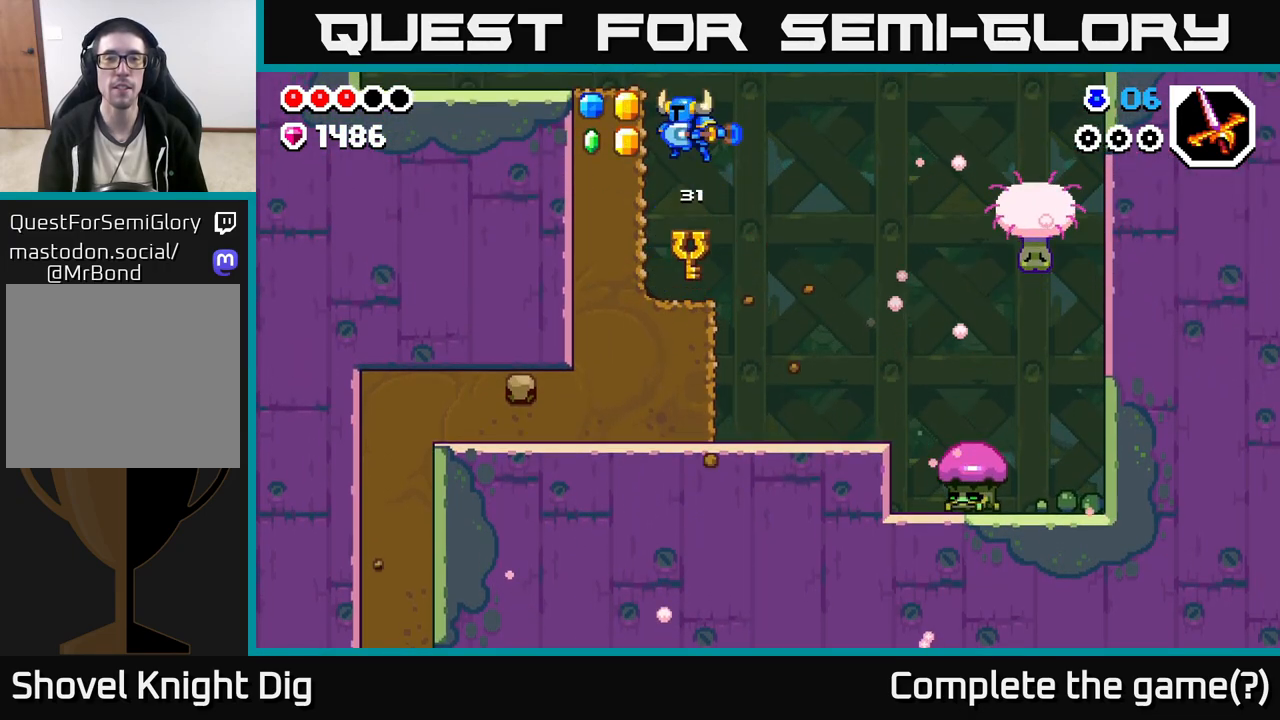
{"buttons": ["A"], "left_stick": "center", "right_stick": "center", "events": [[50, "left_stick", "left"], [100, "X", "up"], [133, "A", "up"], [333, "left_stick", "center"], [417, "A", "down"]]}
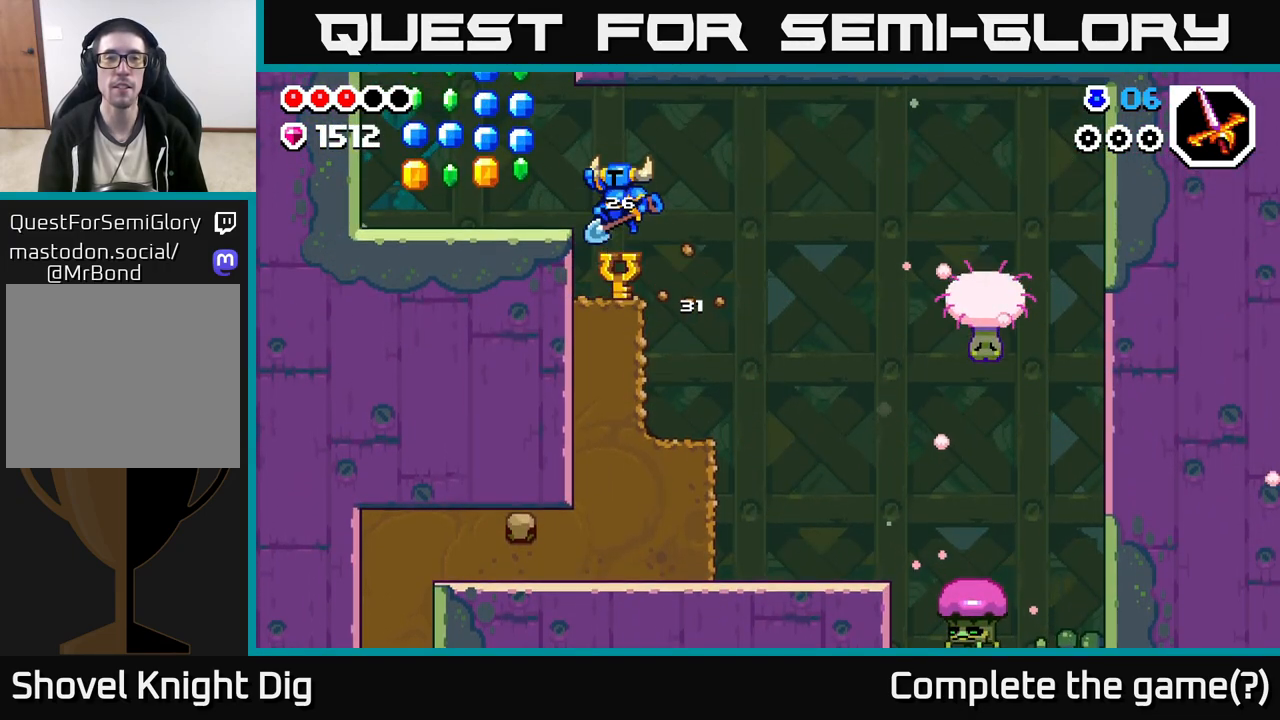
{"buttons": [], "left_stick": "left", "right_stick": "center", "events": [[100, "left_stick", "left"], [300, "A", "up"]]}
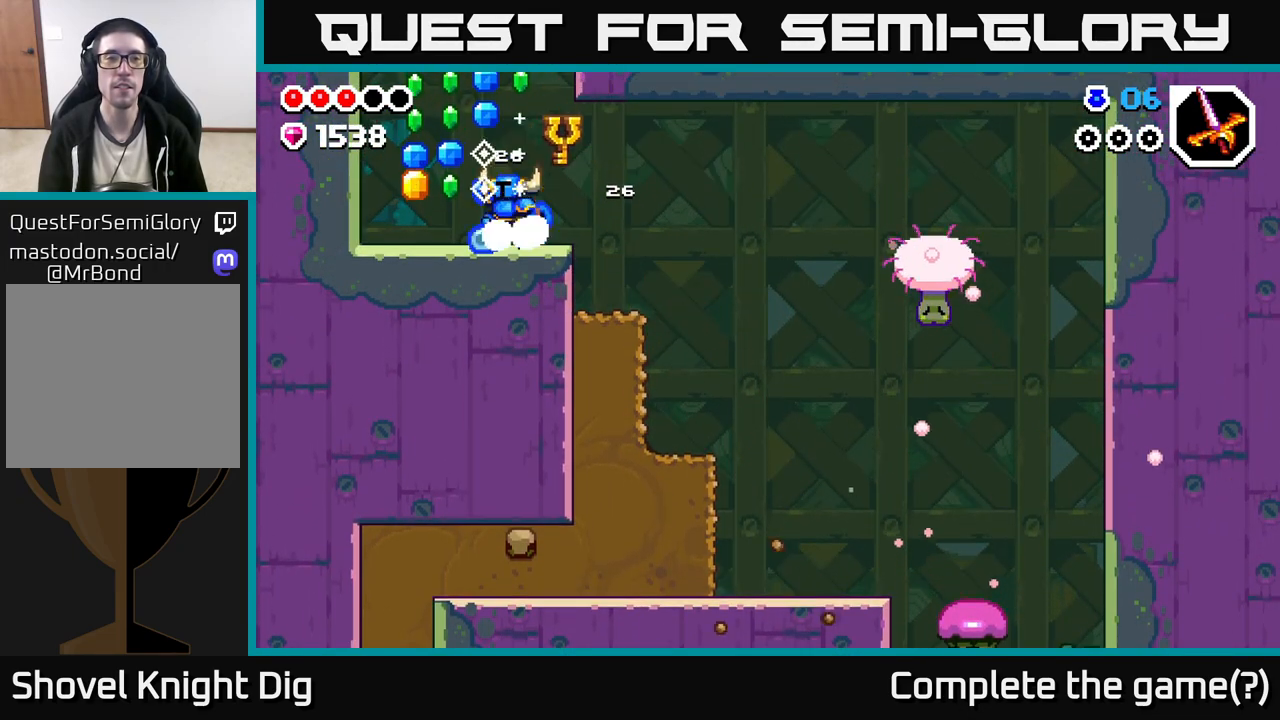
{"buttons": ["A"], "left_stick": "left", "right_stick": "center", "events": [[33, "A", "down"], [83, "left_stick", "center"], [217, "left_stick", "left"]]}
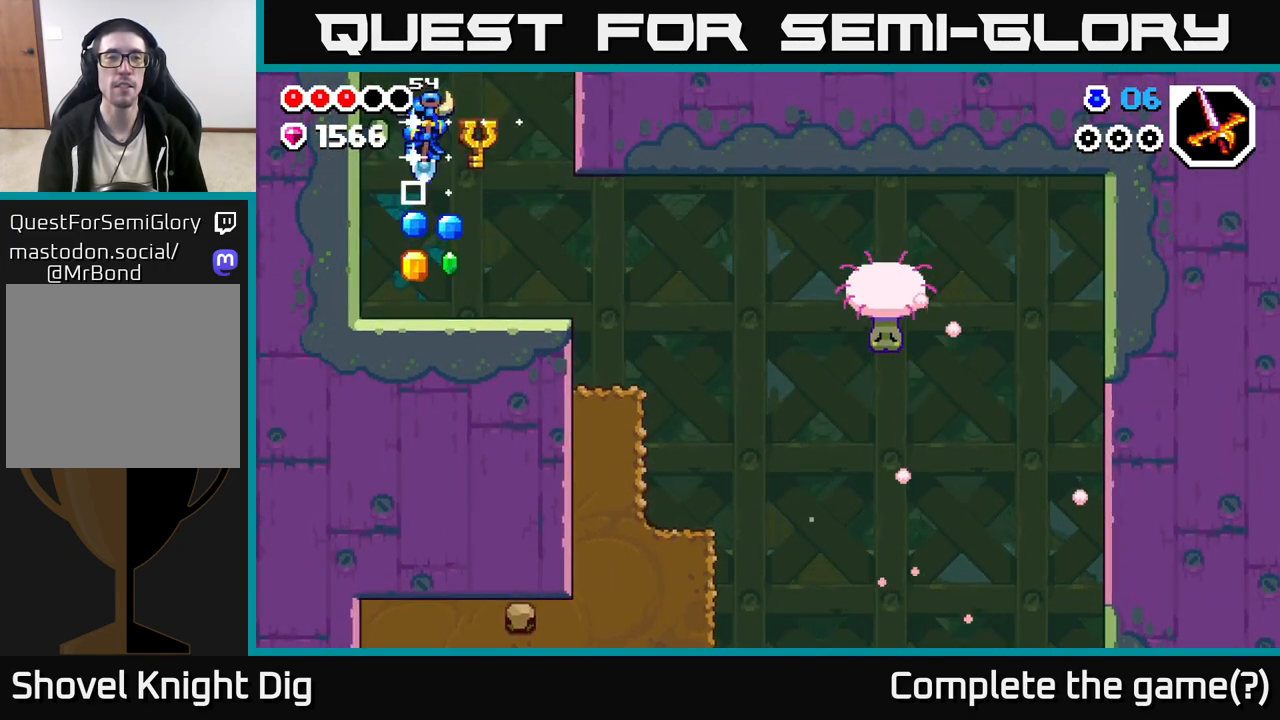
{"buttons": [], "left_stick": "right", "right_stick": "center", "events": [[17, "A", "up"], [33, "left_stick", "center"], [83, "left_stick", "right"]]}
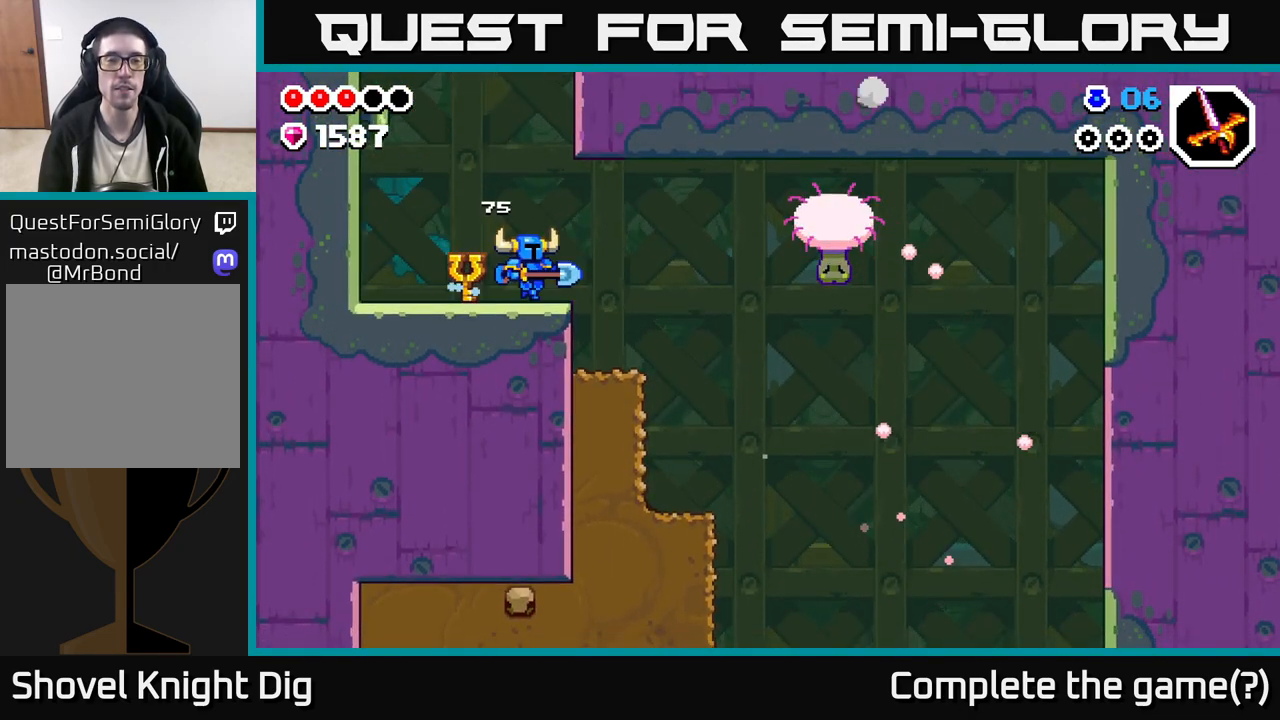
{"buttons": ["X"], "left_stick": "right", "right_stick": "center", "events": [[217, "A", "down"], [400, "A", "up"], [417, "X", "down"]]}
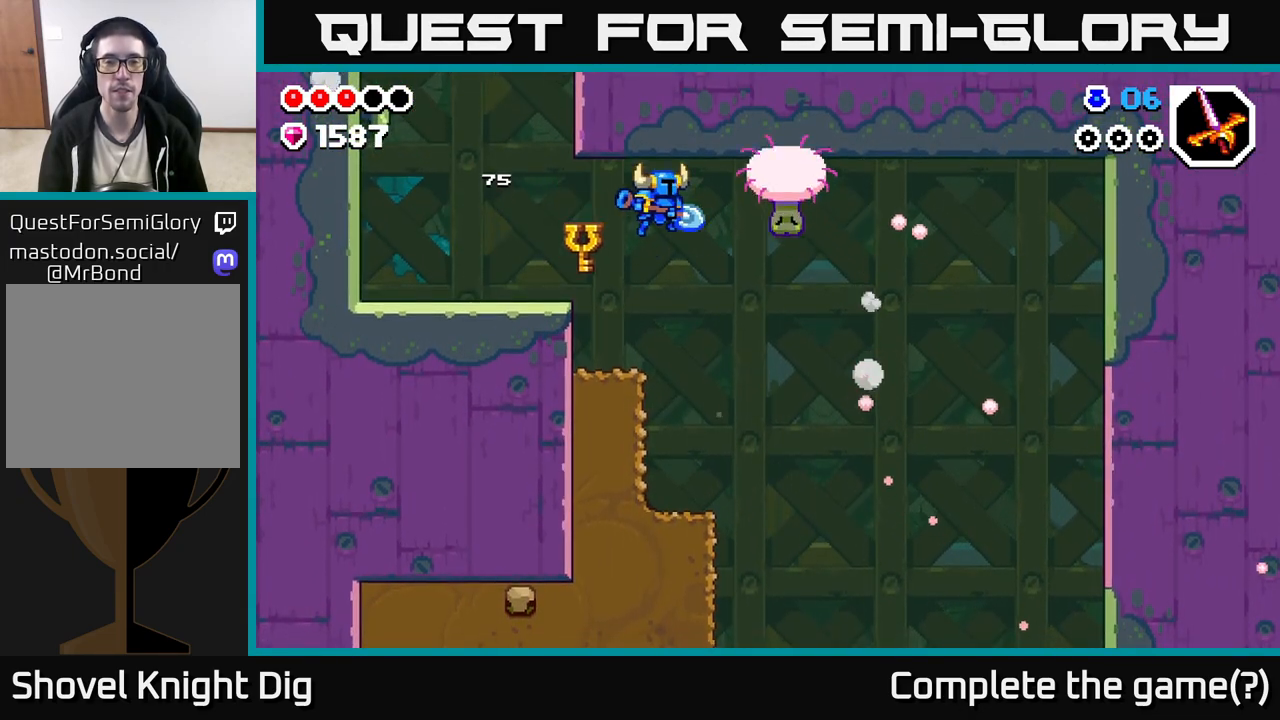
{"buttons": [], "left_stick": "left", "right_stick": "center", "events": [[33, "X", "up"], [467, "left_stick", "left"]]}
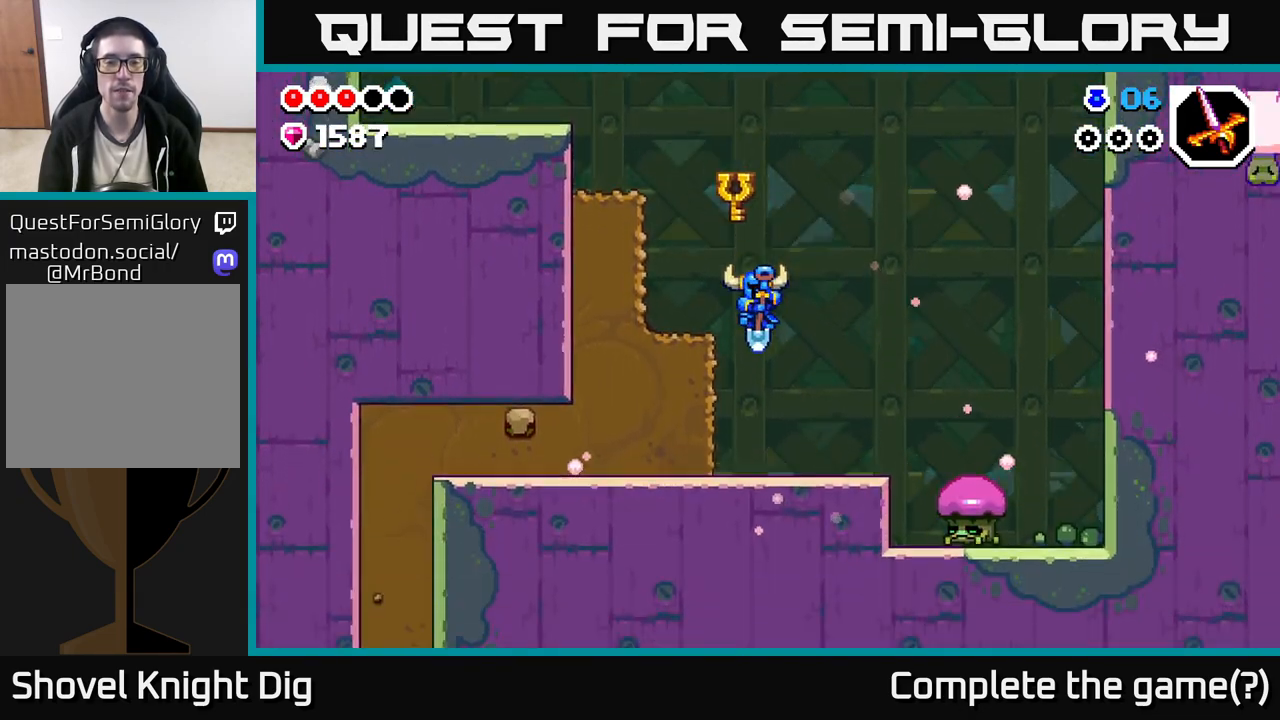
{"buttons": ["X"], "left_stick": "left", "right_stick": "center", "events": [[200, "X", "down"], [300, "X", "up"], [400, "X", "down"]]}
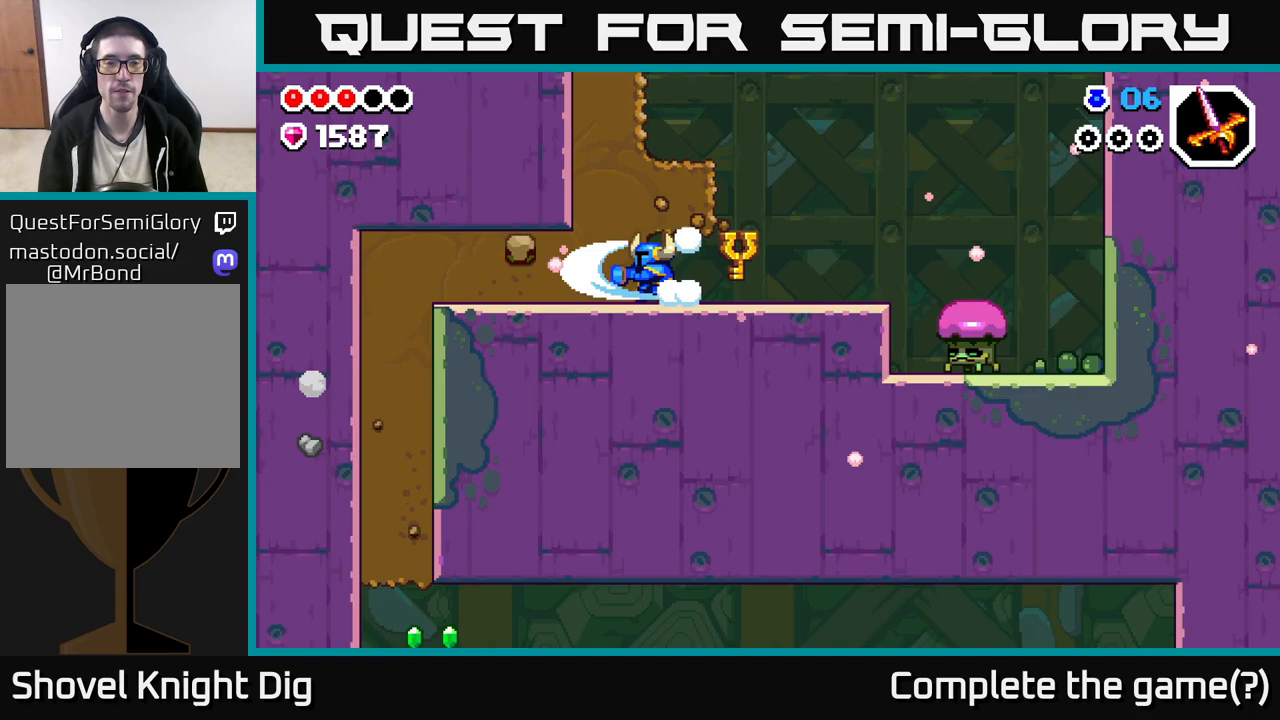
{"buttons": [], "left_stick": "left", "right_stick": "center", "events": [[17, "X", "up"], [100, "X", "down"], [217, "X", "up"], [300, "X", "down"], [417, "X", "up"]]}
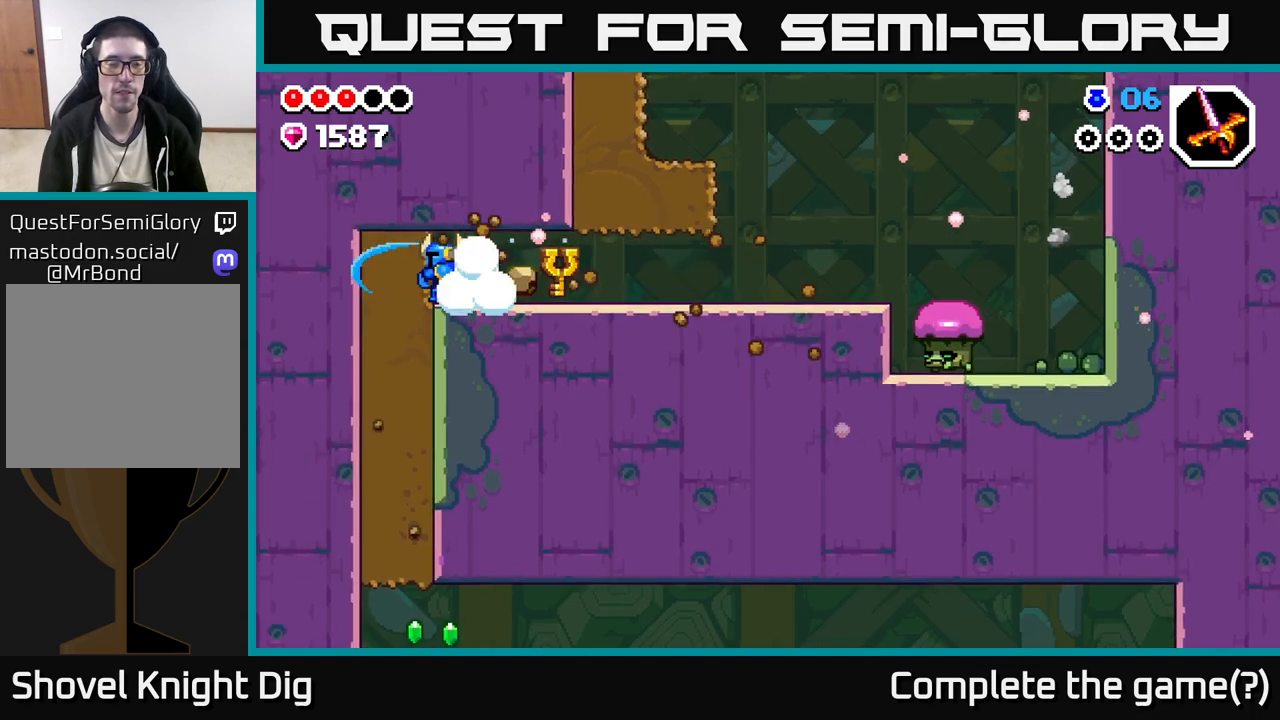
{"buttons": [], "left_stick": "left", "right_stick": "center", "events": [[167, "left_stick", "down-left"], [250, "X", "down"], [350, "X", "up"], [450, "left_stick", "left"]]}
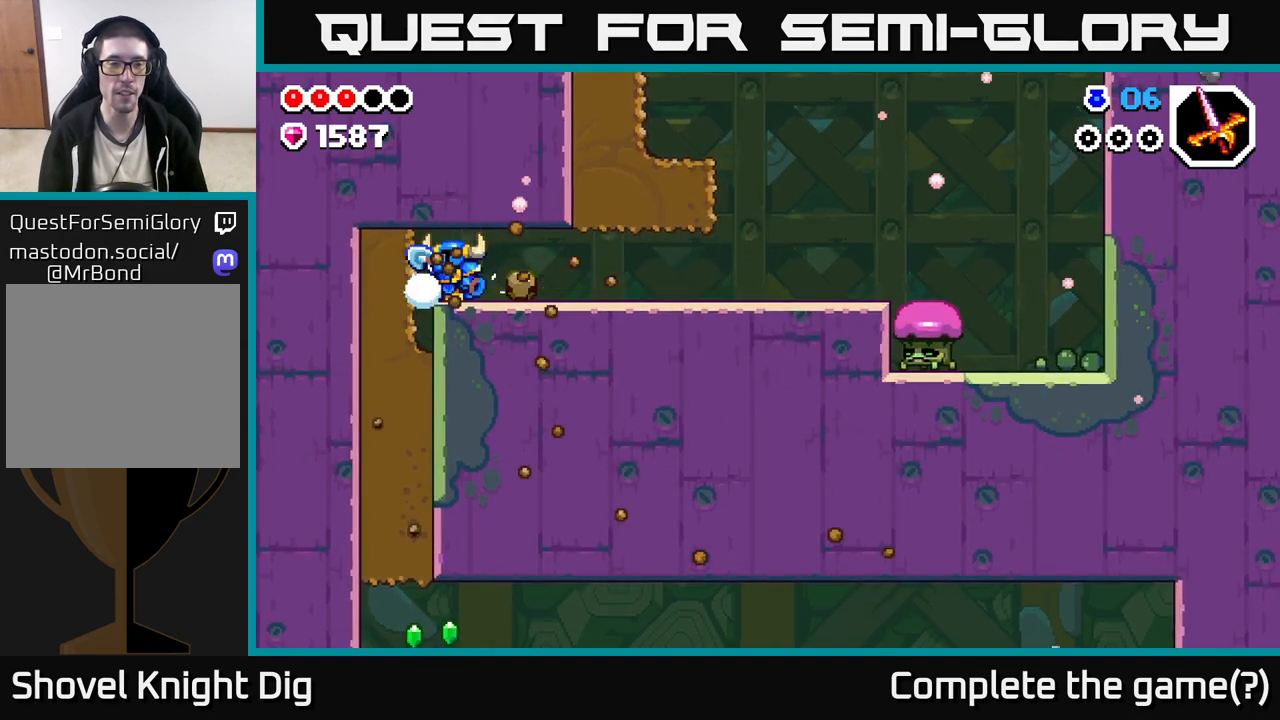
{"buttons": [], "left_stick": "left", "right_stick": "center", "events": [[50, "left_stick", "up-left"], [233, "X", "down"], [233, "left_stick", "down-left"], [333, "X", "up"], [417, "left_stick", "left"]]}
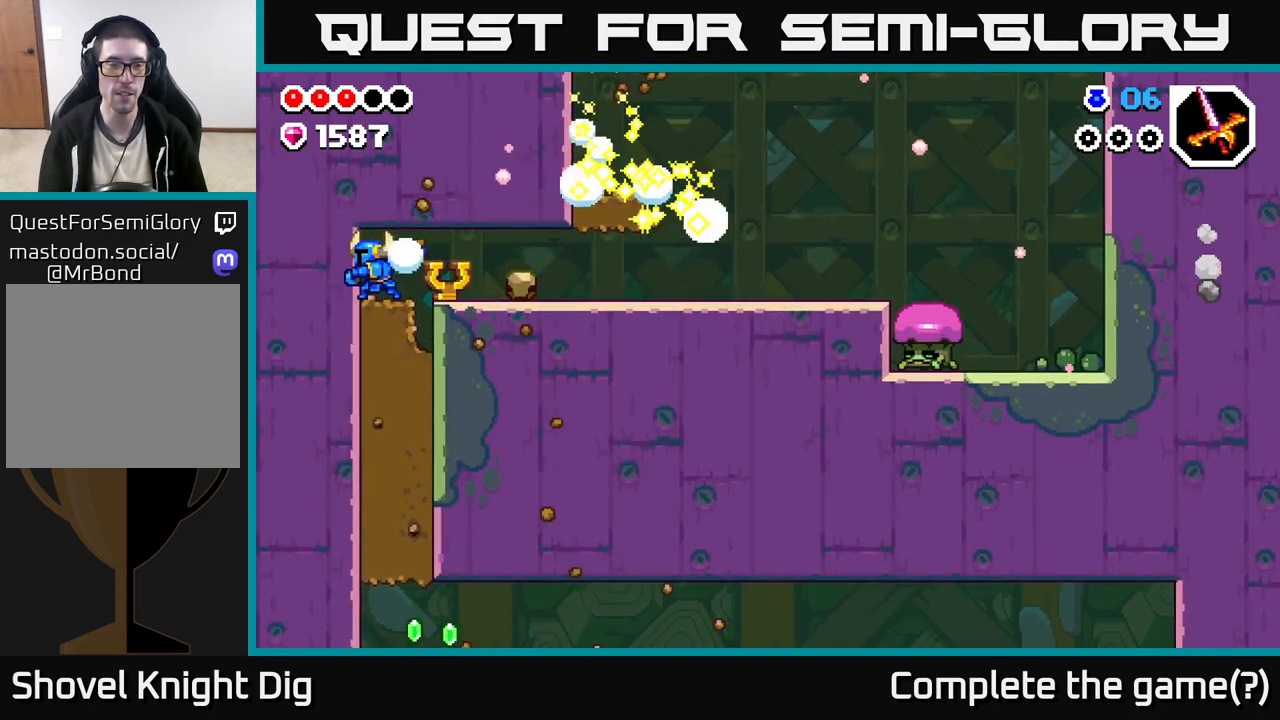
{"buttons": ["X"], "left_stick": "down", "right_stick": "center", "events": [[100, "left_stick", "down"], [167, "X", "down"], [283, "X", "up"], [417, "X", "down"]]}
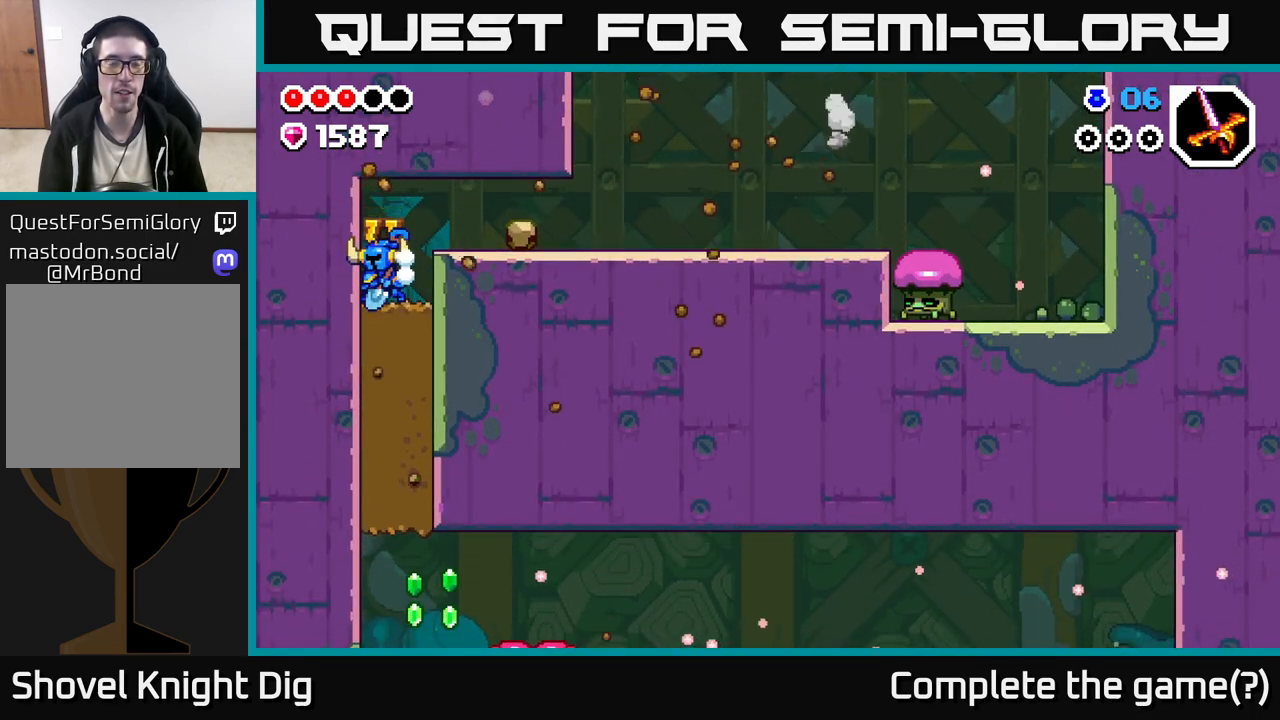
{"buttons": [], "left_stick": "down", "right_stick": "center", "events": [[33, "X", "up"], [133, "X", "down"], [217, "X", "up"], [317, "X", "down"], [433, "X", "up"]]}
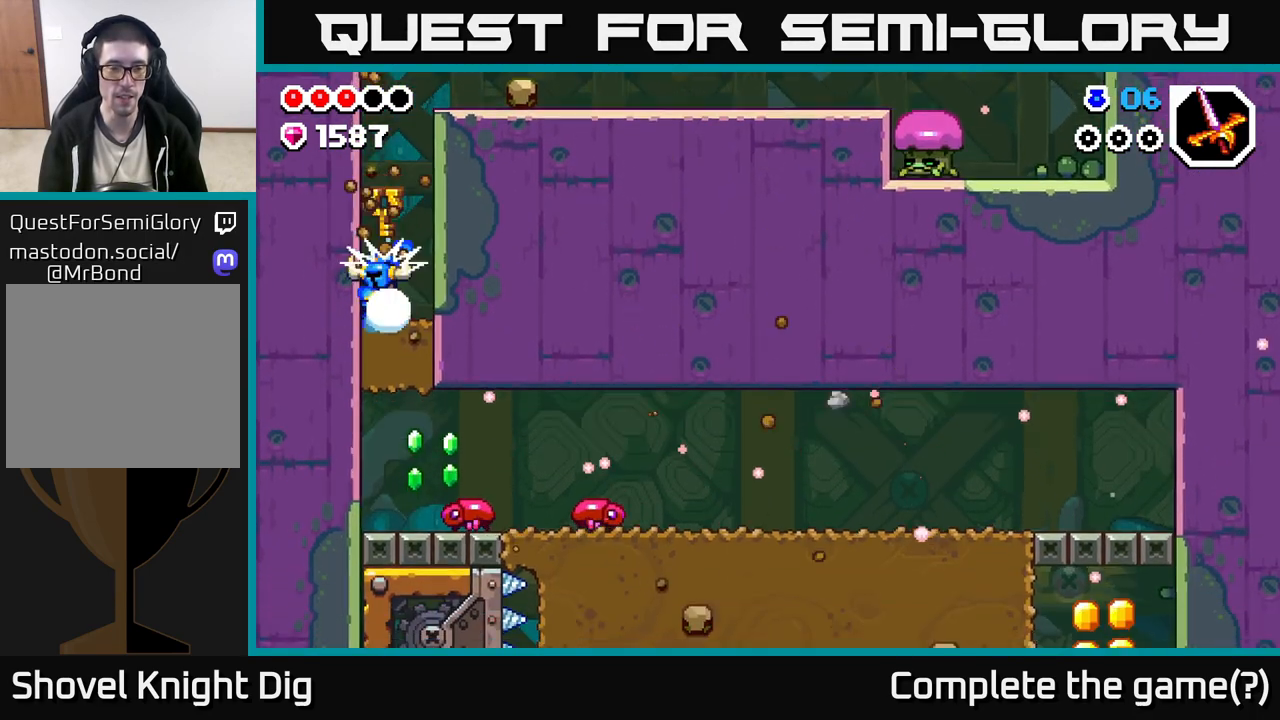
{"buttons": [], "left_stick": "down", "right_stick": "center", "events": [[33, "X", "down"], [133, "X", "up"], [167, "left_stick", "down-right"], [383, "left_stick", "down"]]}
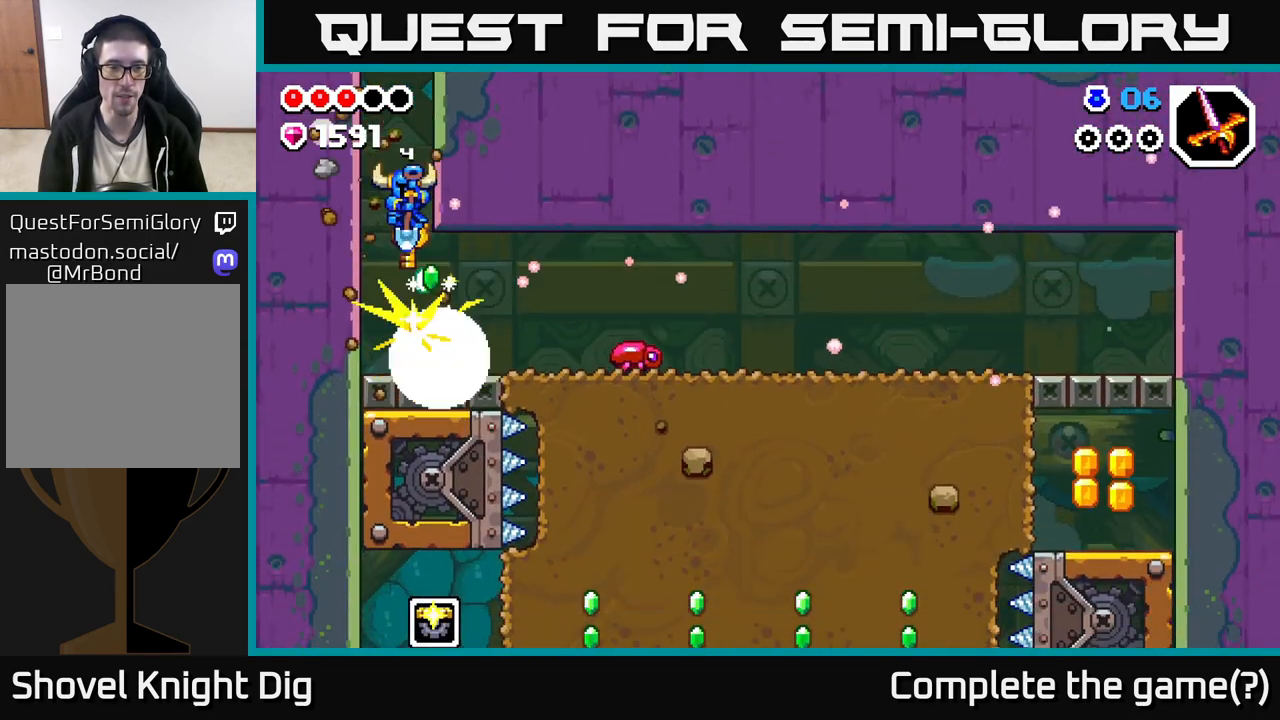
{"buttons": [], "left_stick": "right", "right_stick": "center", "events": [[100, "left_stick", "right"]]}
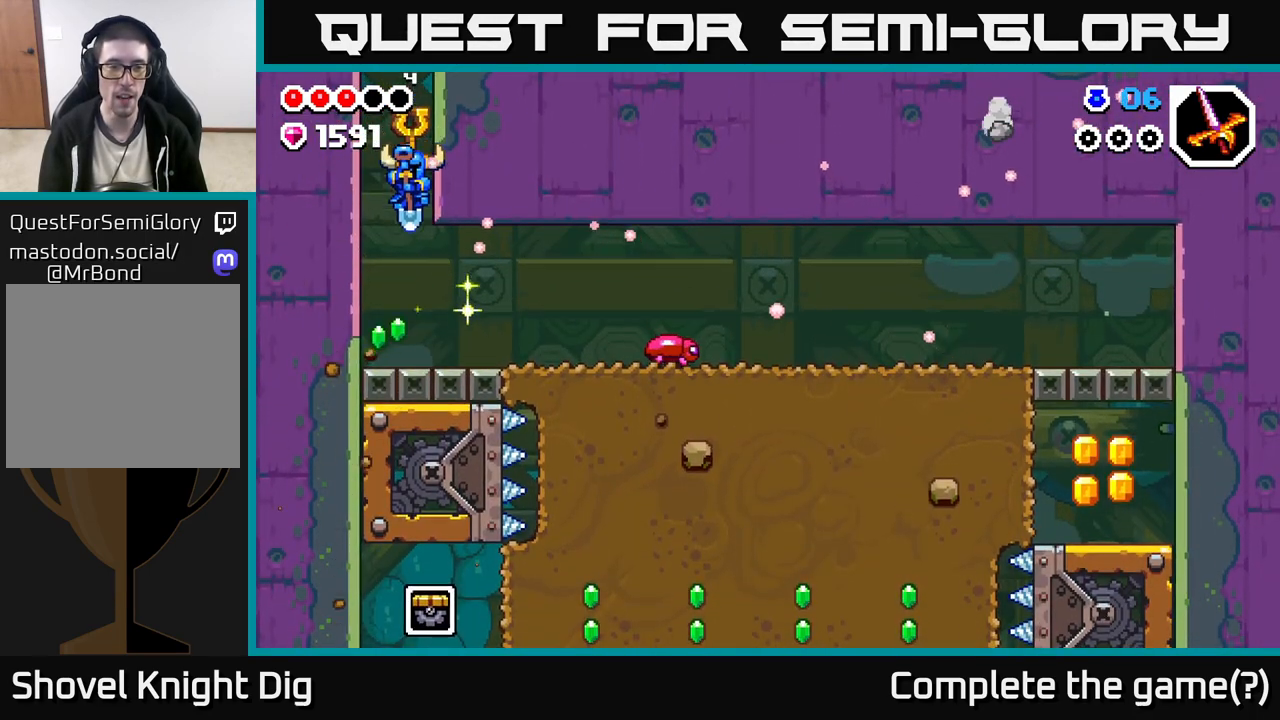
{"buttons": [], "left_stick": "left", "right_stick": "center", "events": [[383, "left_stick", "left"]]}
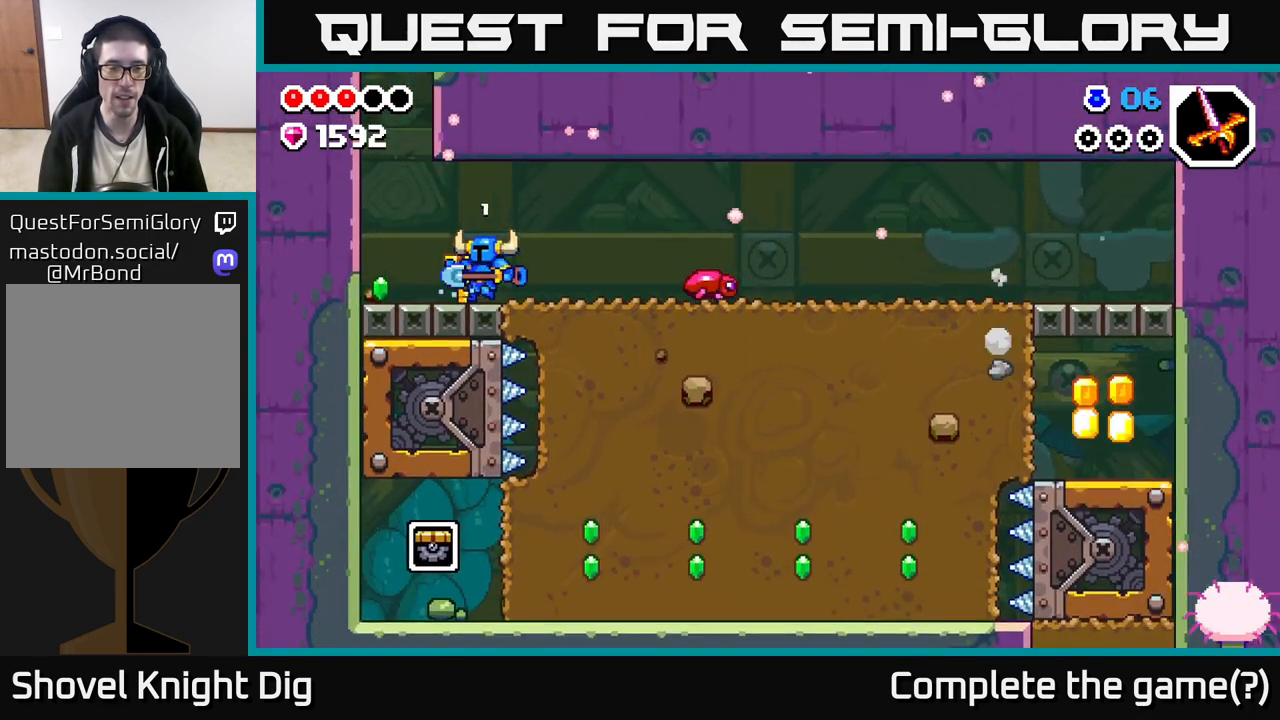
{"buttons": [], "left_stick": "right", "right_stick": "center", "events": [[417, "left_stick", "right"]]}
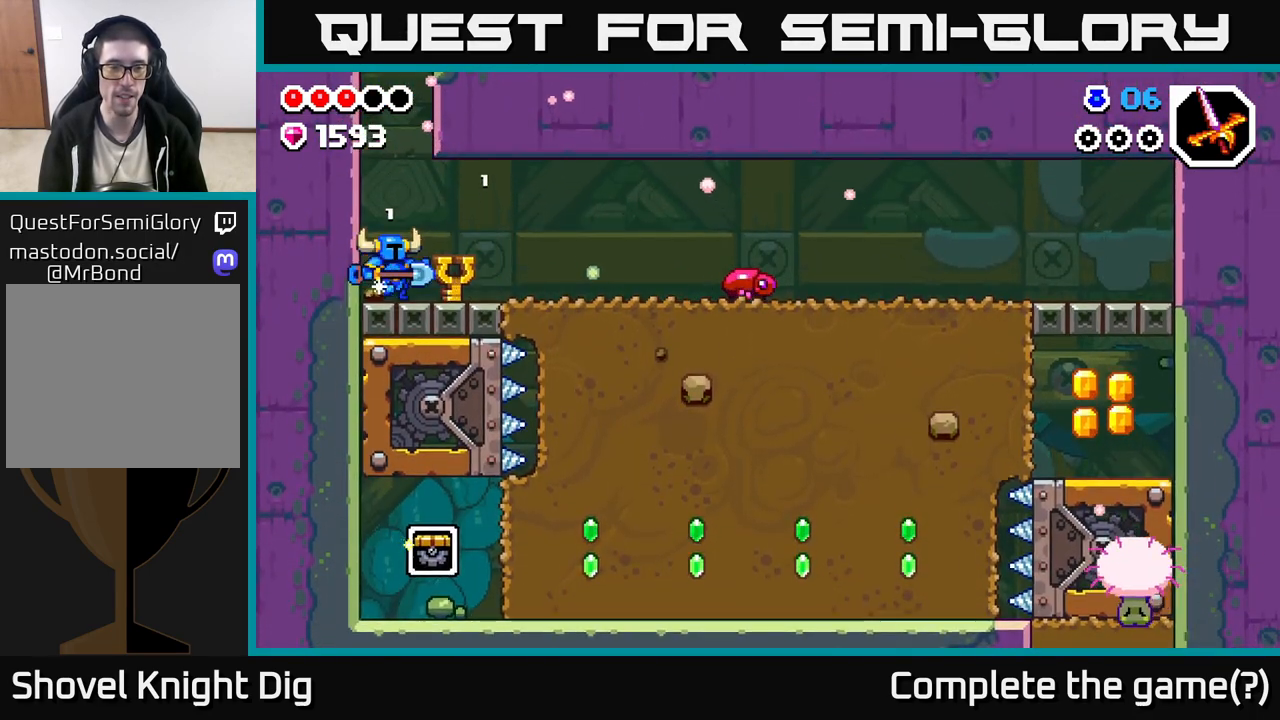
{"buttons": [], "left_stick": "right", "right_stick": "center", "events": []}
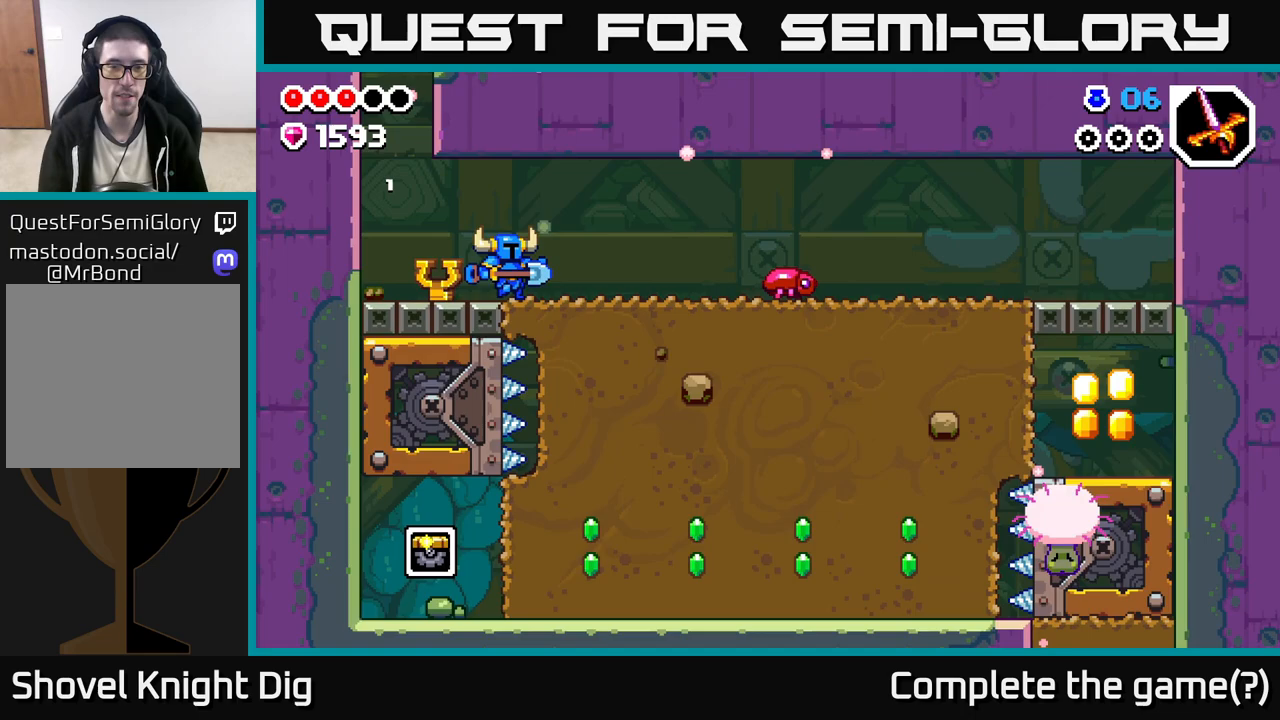
{"buttons": [], "left_stick": "right", "right_stick": "center", "events": []}
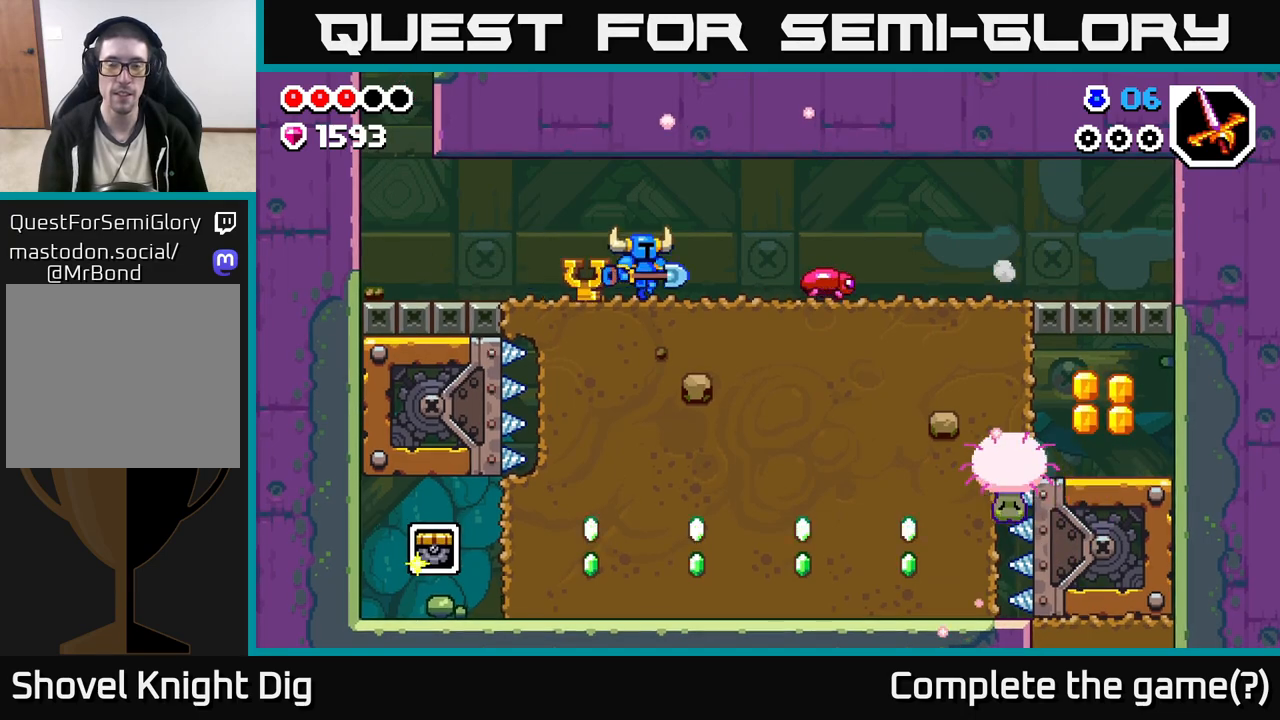
{"buttons": ["A"], "left_stick": "right", "right_stick": "center", "events": [[467, "A", "down"]]}
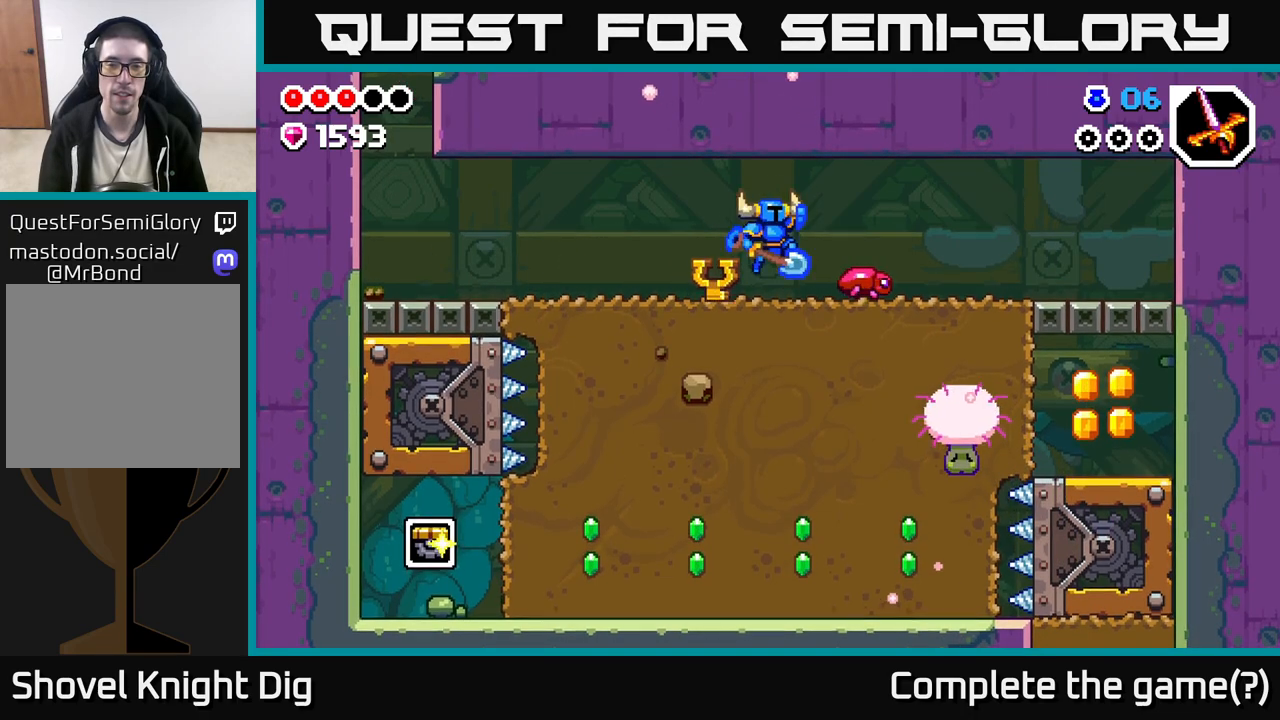
{"buttons": [], "left_stick": "right", "right_stick": "center", "events": [[150, "A", "up"], [267, "A", "down"], [483, "A", "up"]]}
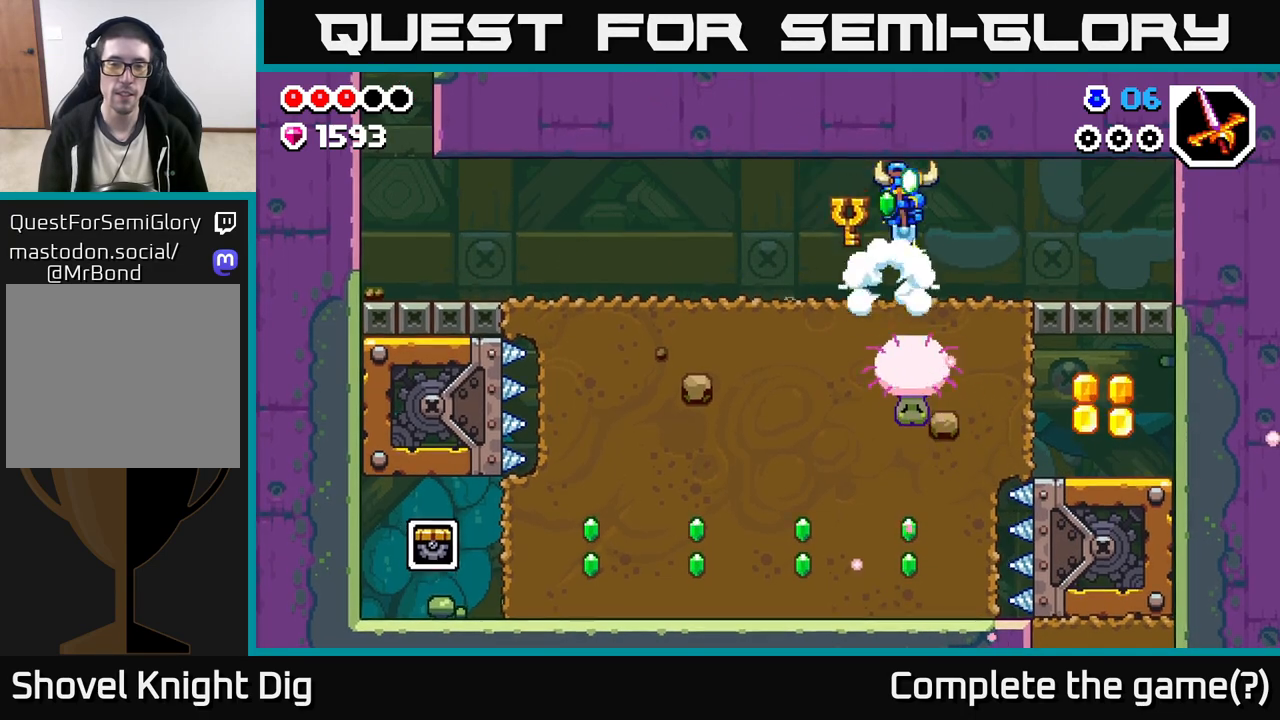
{"buttons": [], "left_stick": "down-left", "right_stick": "center", "events": [[100, "left_stick", "up-left"], [283, "left_stick", "center"], [317, "A", "down"], [450, "left_stick", "down-left"], [483, "A", "up"]]}
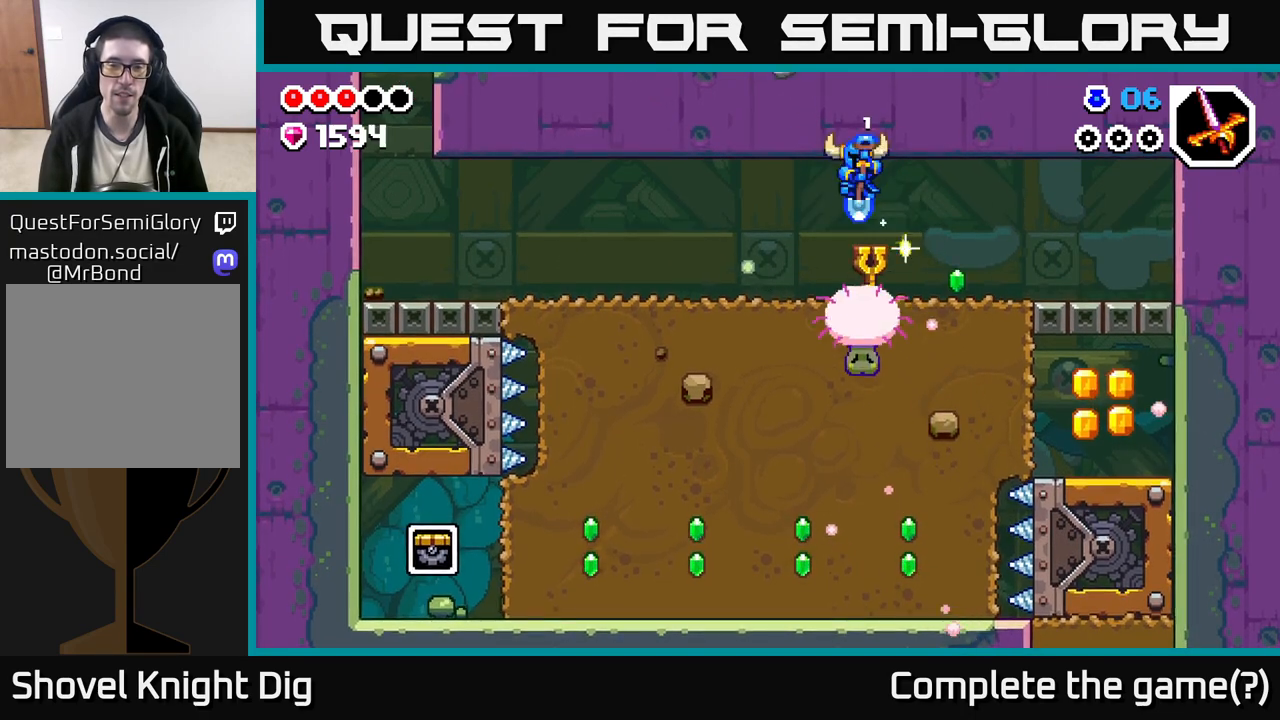
{"buttons": [], "left_stick": "right", "right_stick": "center", "events": [[50, "left_stick", "down"], [383, "left_stick", "right"]]}